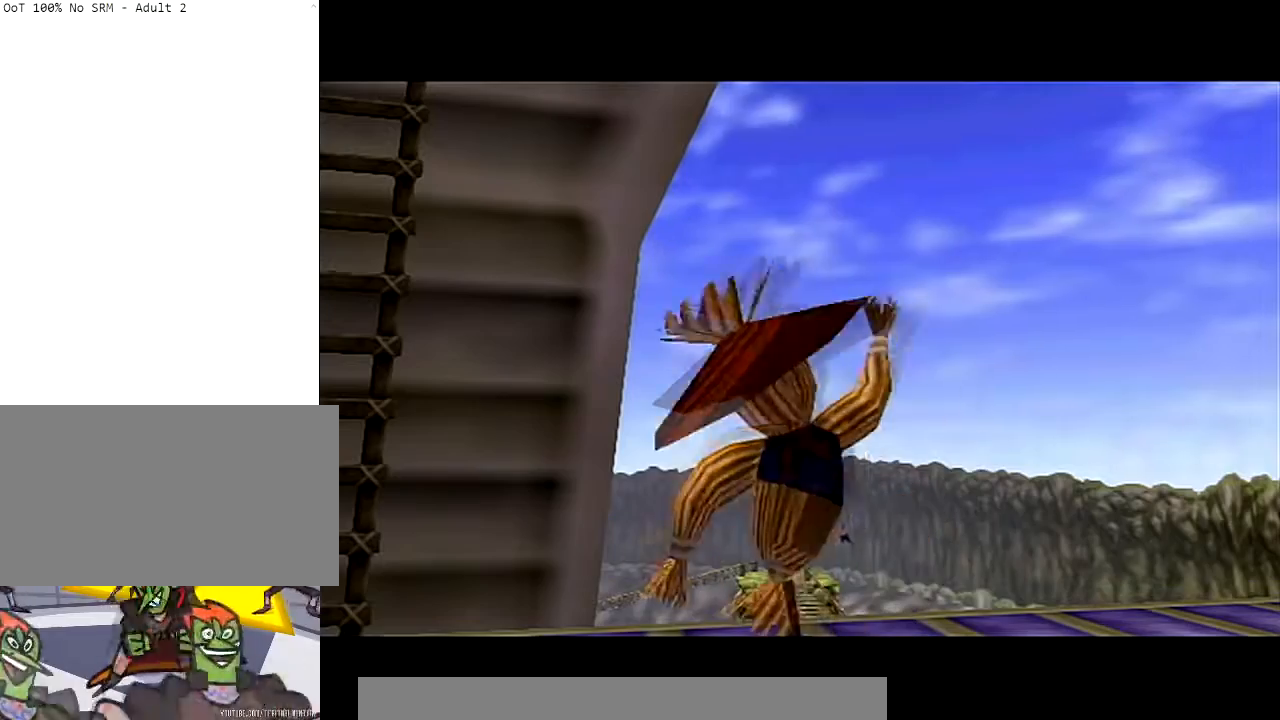
Gameplay with a controller (Nintendo layout); each line is a JSON object with the inputs held at the frame after it. "events" lists button and stick changes between this image and that frame as [ms after this image, input, new state], when the widget could be followed in between. Not read: L3 R3 START.
{"buttons": ["A"], "left_stick": "up", "right_stick": "center", "events": [[467, "A", "down"]]}
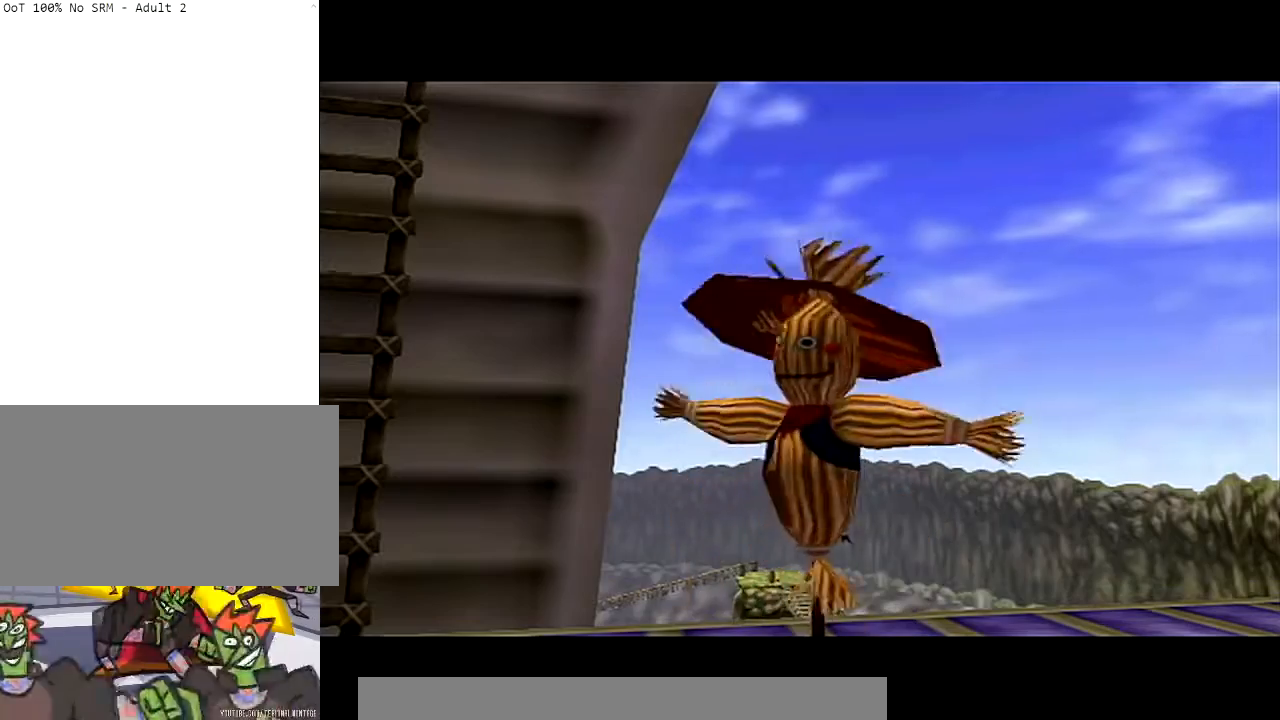
{"buttons": ["A"], "left_stick": "up", "right_stick": "center", "events": [[67, "A", "up"], [134, "A", "down"], [234, "A", "up"], [300, "A", "down"], [434, "A", "up"], [501, "A", "down"]]}
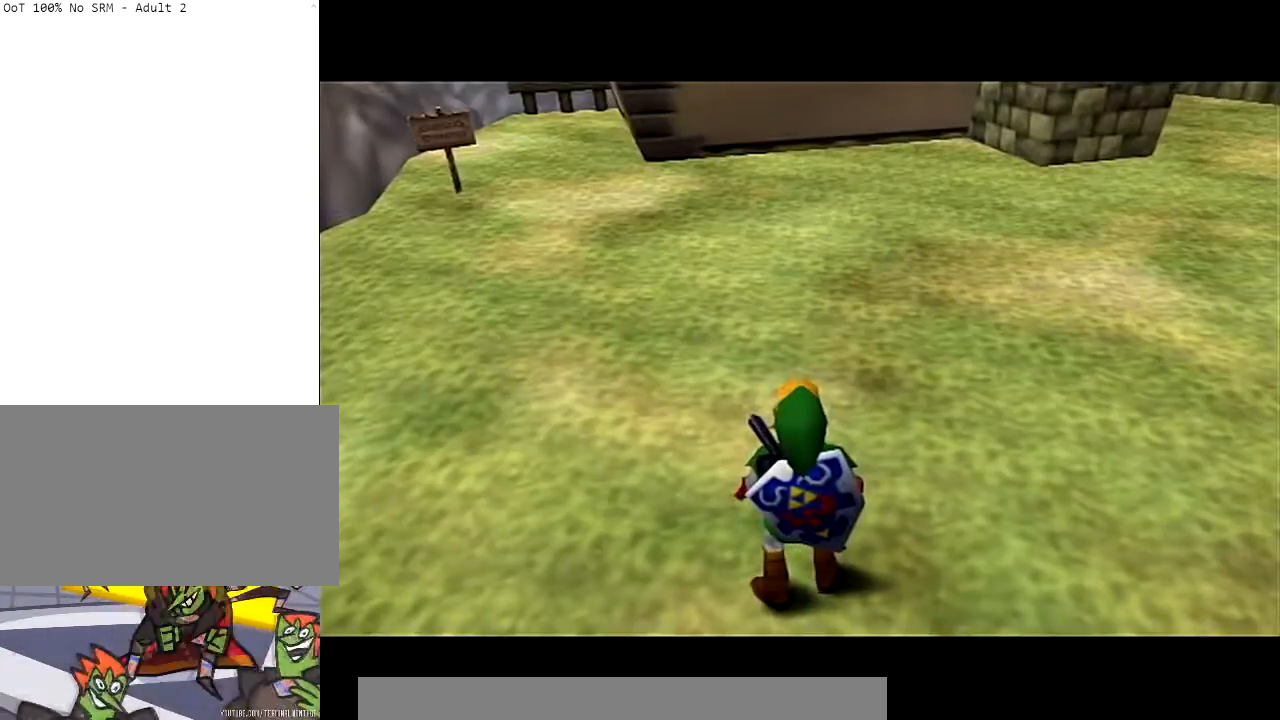
{"buttons": [], "left_stick": "up", "right_stick": "center", "events": [[100, "A", "up"], [133, "A", "down"], [267, "A", "up"], [367, "A", "down"], [500, "A", "up"]]}
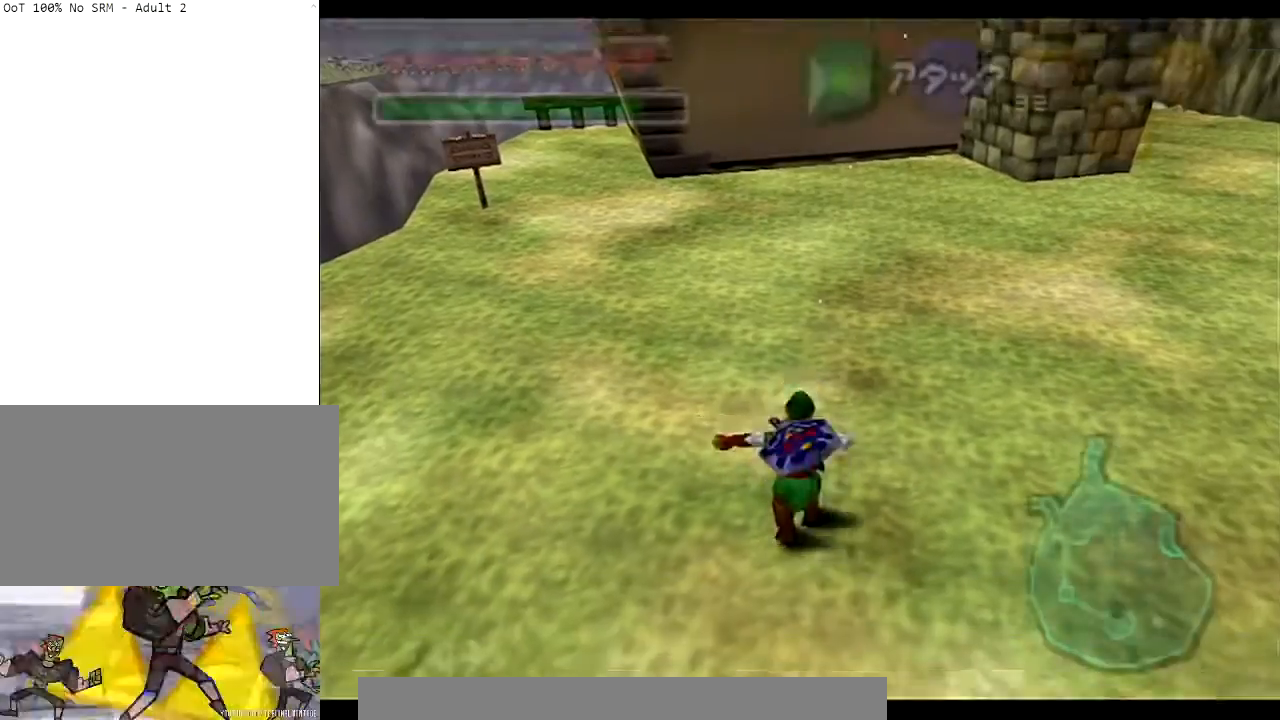
{"buttons": ["Z"], "left_stick": "center", "right_stick": "center", "events": [[300, "Z", "down"], [434, "Z", "up"], [434, "left_stick", "center"], [501, "Z", "down"]]}
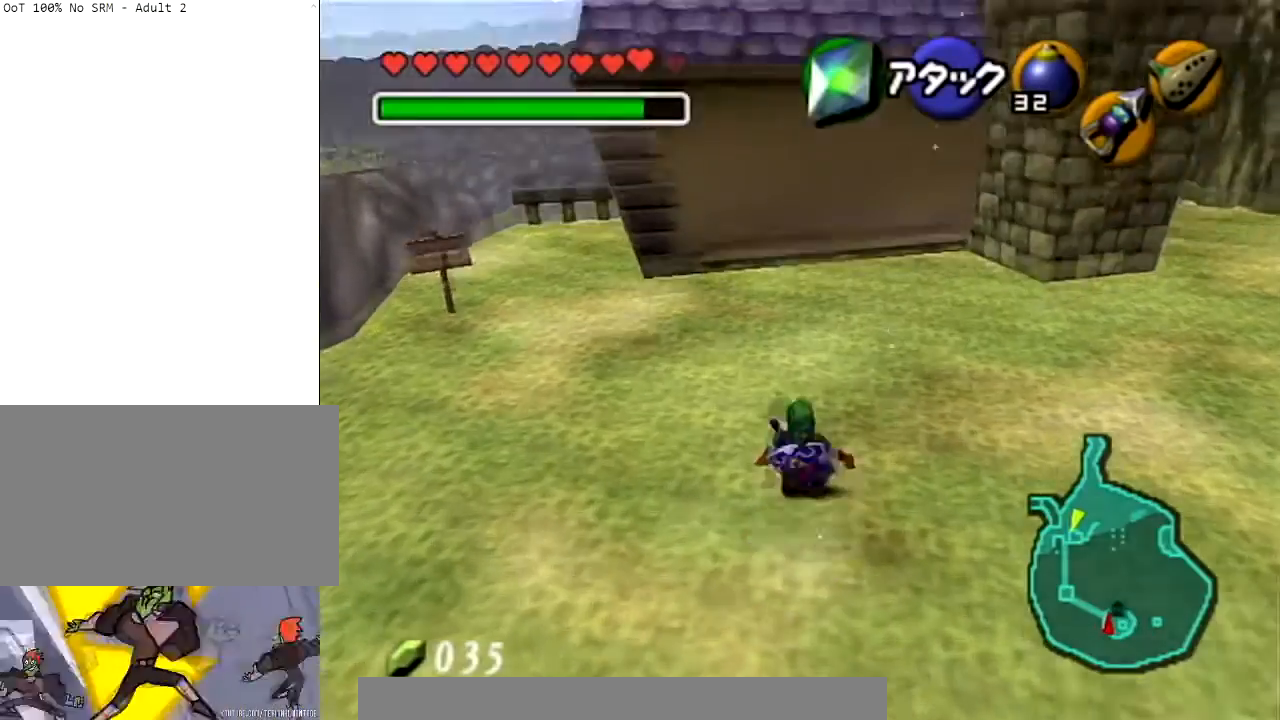
{"buttons": [], "left_stick": "down", "right_stick": "center", "events": [[133, "Z", "up"], [400, "left_stick", "down"]]}
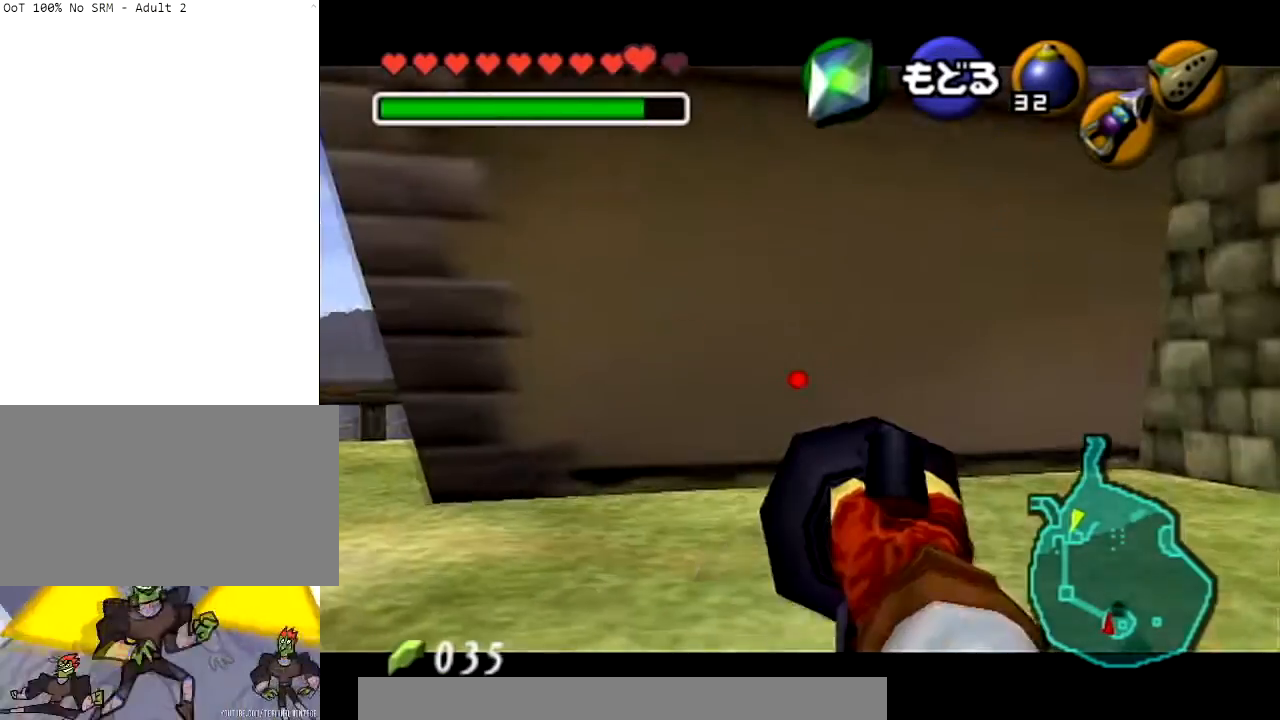
{"buttons": ["Z"], "left_stick": "center", "right_stick": "center", "events": [[167, "Z", "down"], [434, "left_stick", "center"]]}
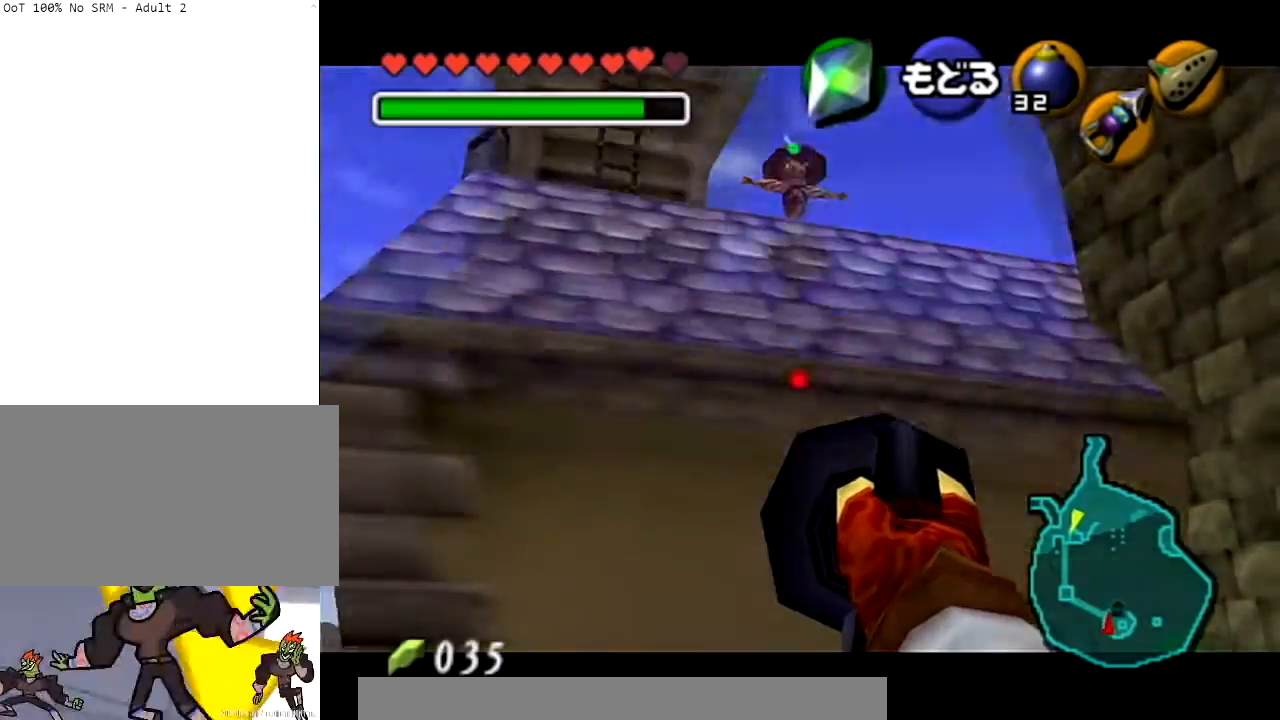
{"buttons": [], "left_stick": "center", "right_stick": "center", "events": [[100, "left_stick", "down"], [200, "left_stick", "down-left"], [367, "Z", "up"], [433, "left_stick", "center"]]}
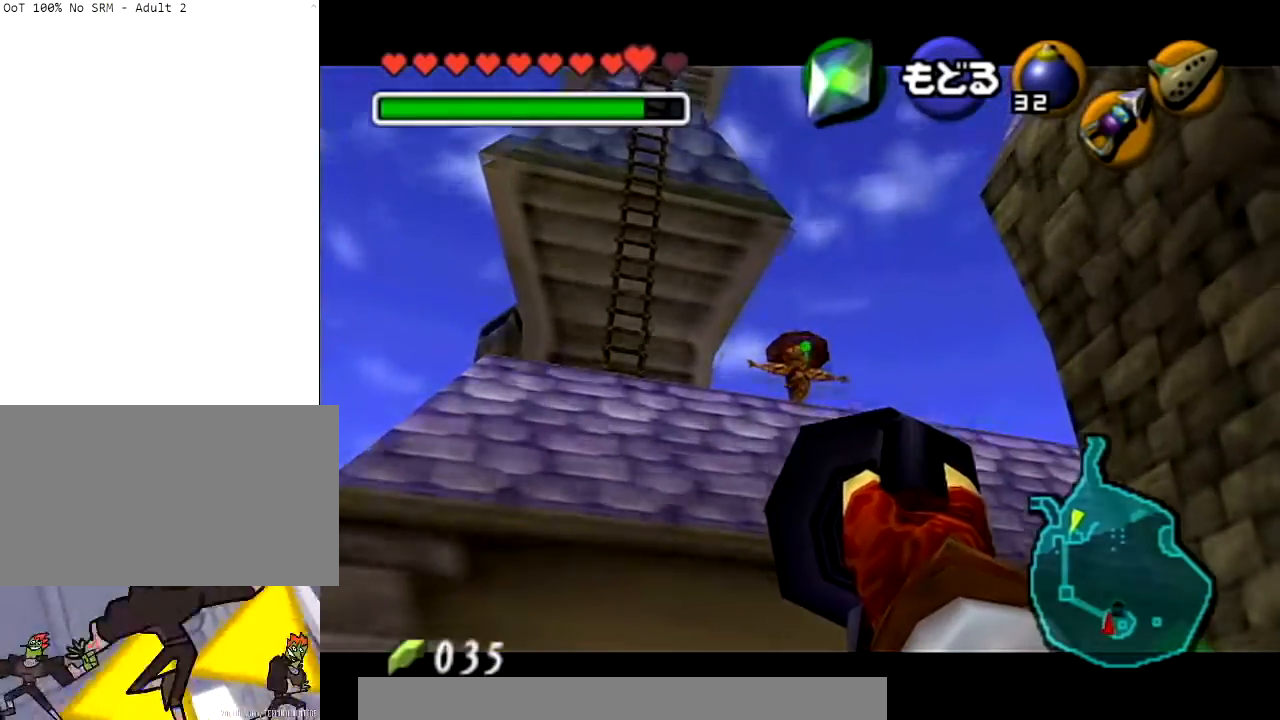
{"buttons": [], "left_stick": "center", "right_stick": "center", "events": []}
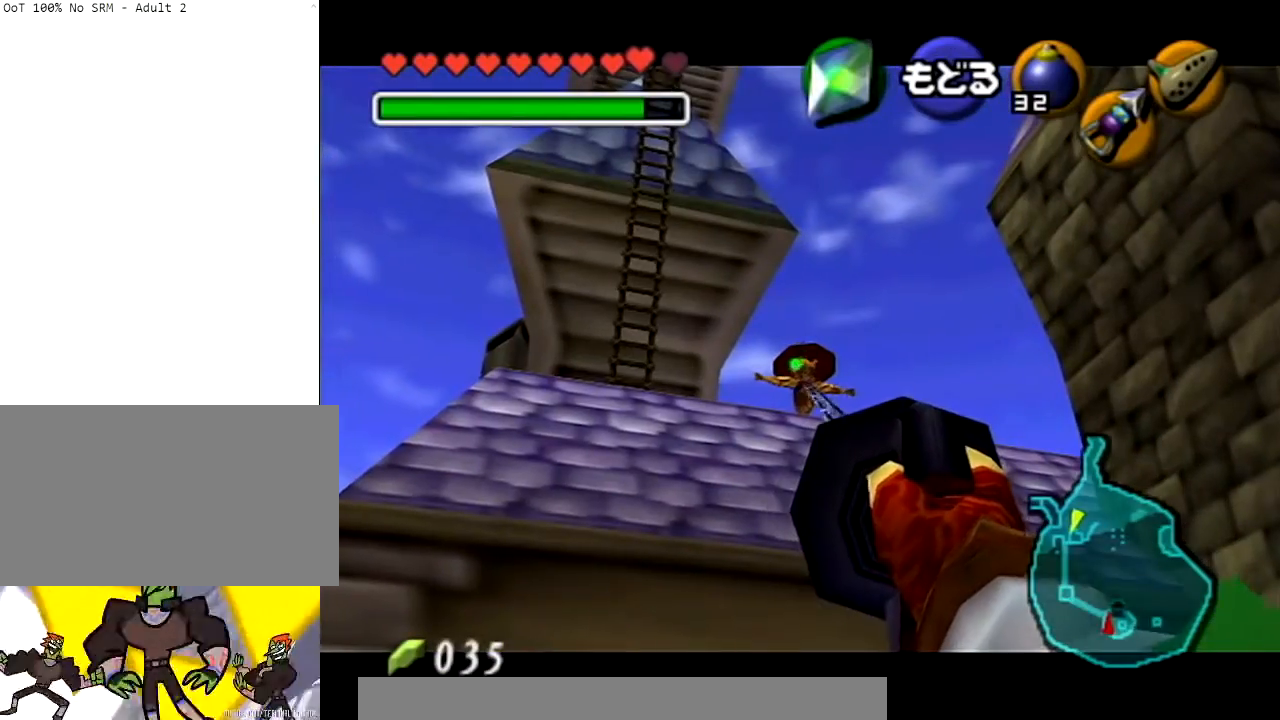
{"buttons": [], "left_stick": "center", "right_stick": "center", "events": []}
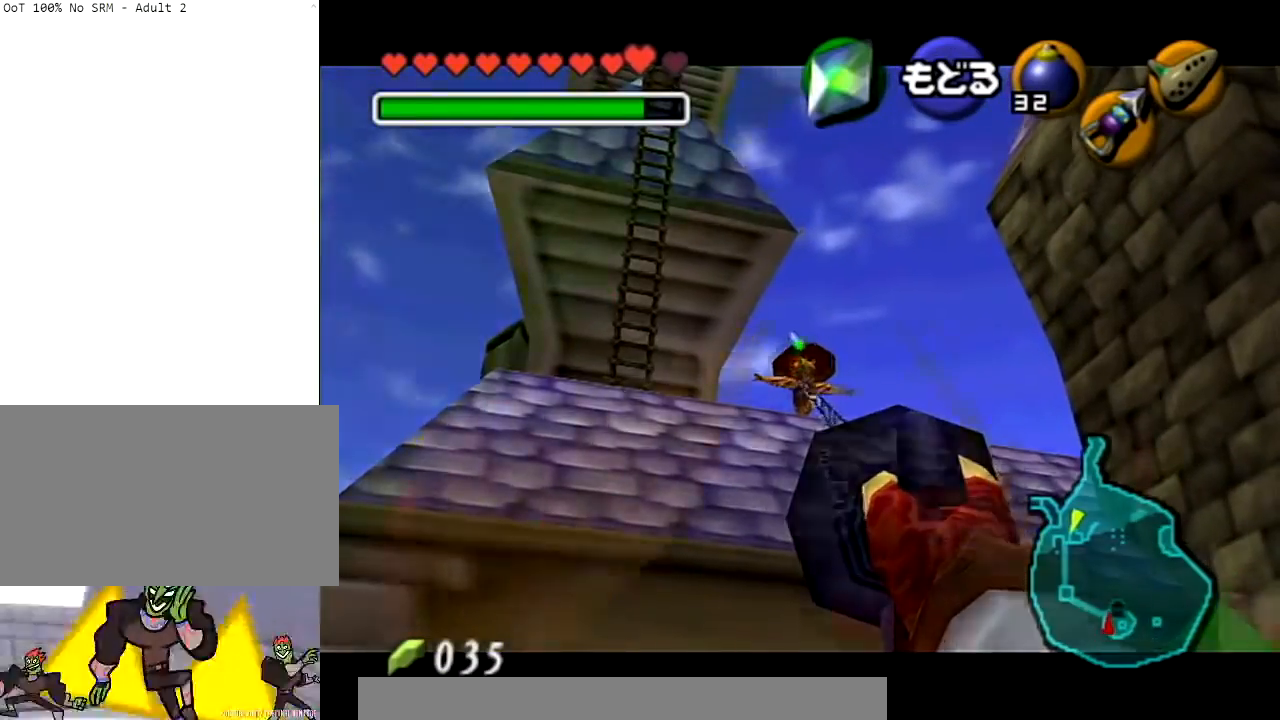
{"buttons": [], "left_stick": "center", "right_stick": "center", "events": []}
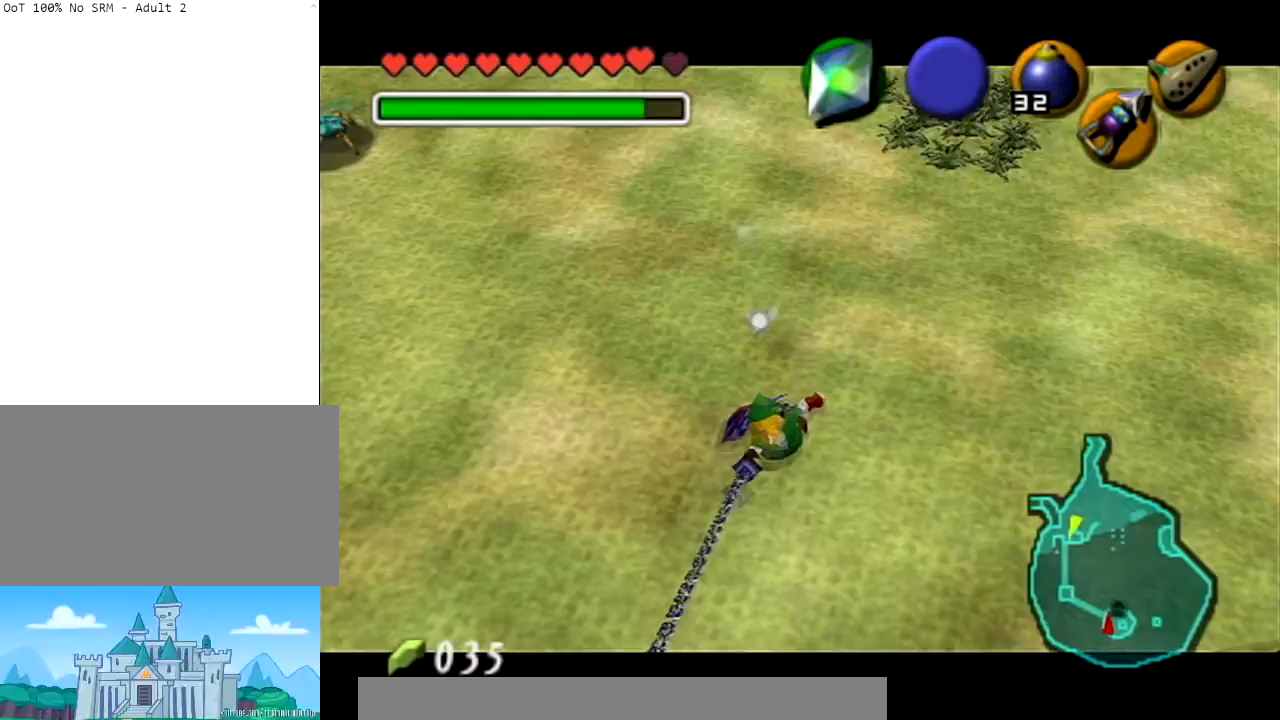
{"buttons": [], "left_stick": "center", "right_stick": "center", "events": []}
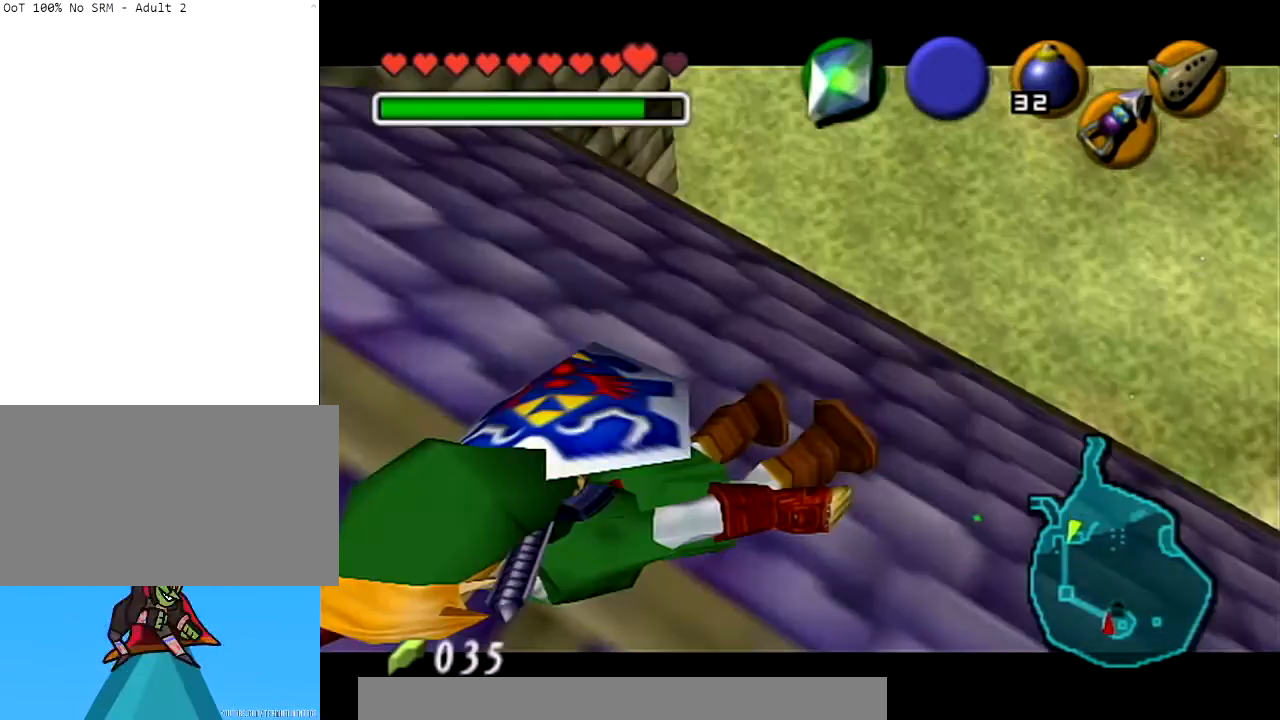
{"buttons": [], "left_stick": "down", "right_stick": "center", "events": [[234, "left_stick", "down"]]}
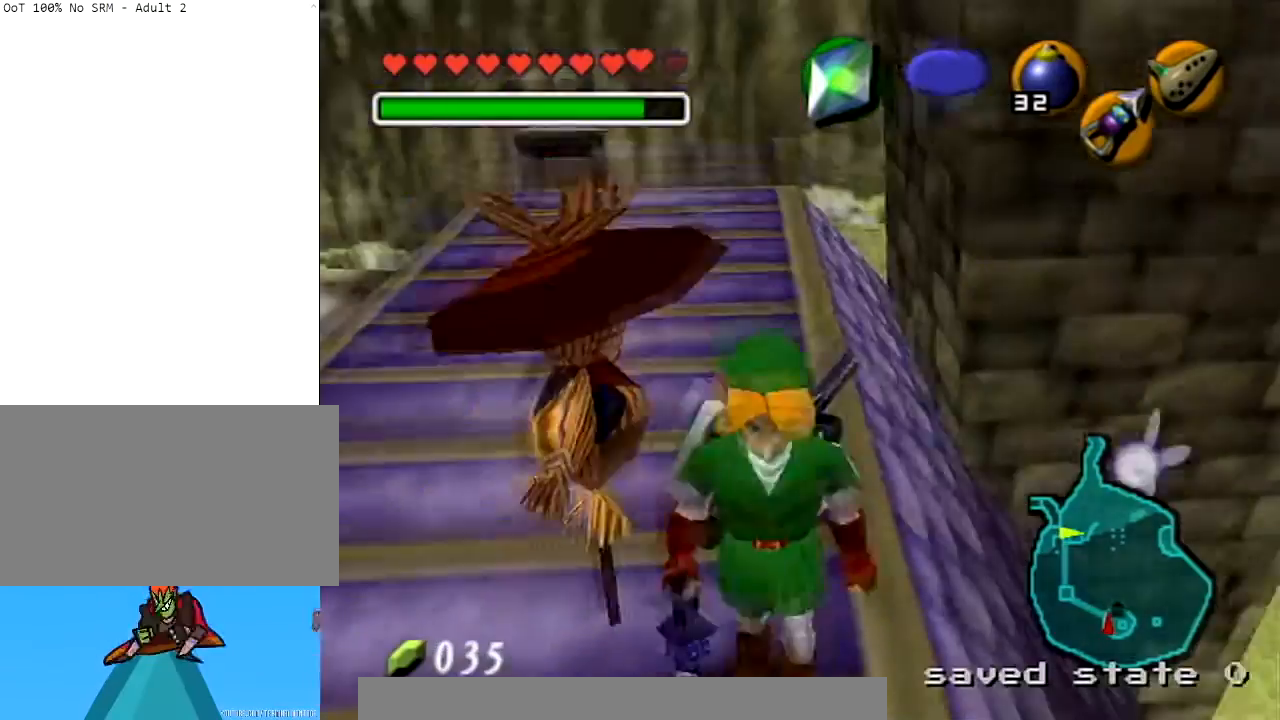
{"buttons": [], "left_stick": "down", "right_stick": "center", "events": []}
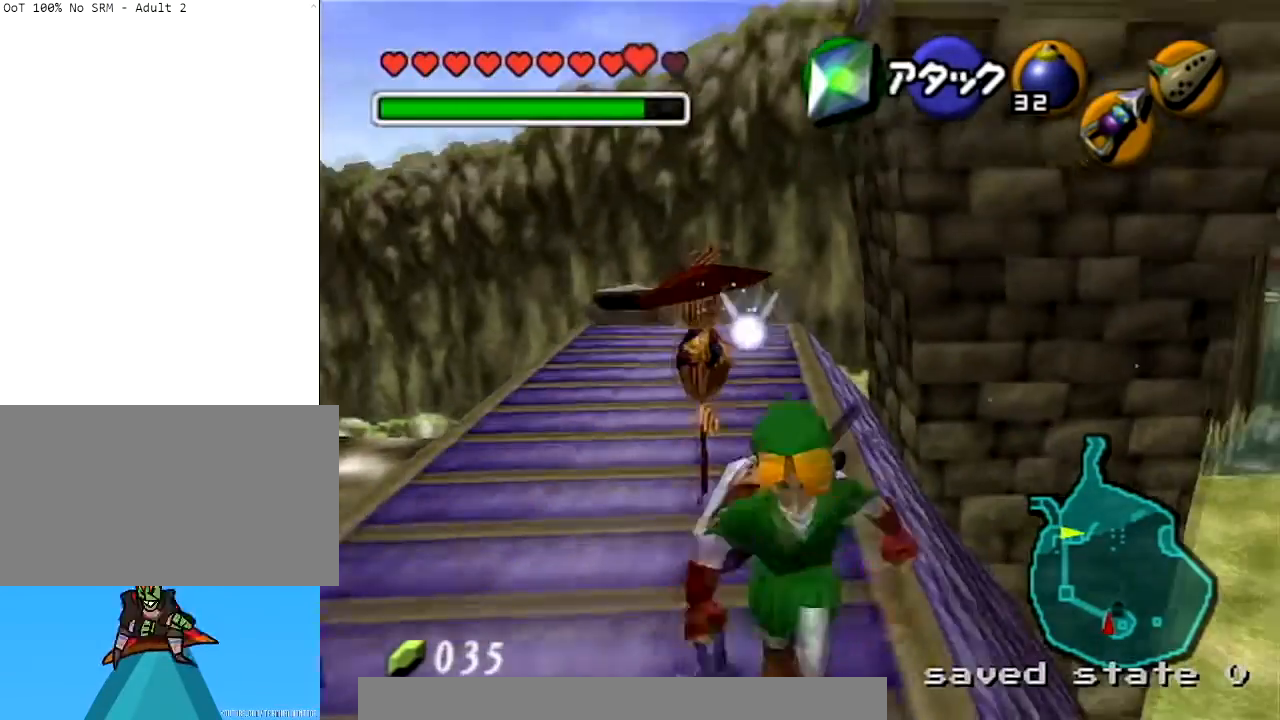
{"buttons": [], "left_stick": "center", "right_stick": "center", "events": [[34, "left_stick", "up"], [134, "Z", "down"], [200, "left_stick", "center"], [367, "Z", "up"]]}
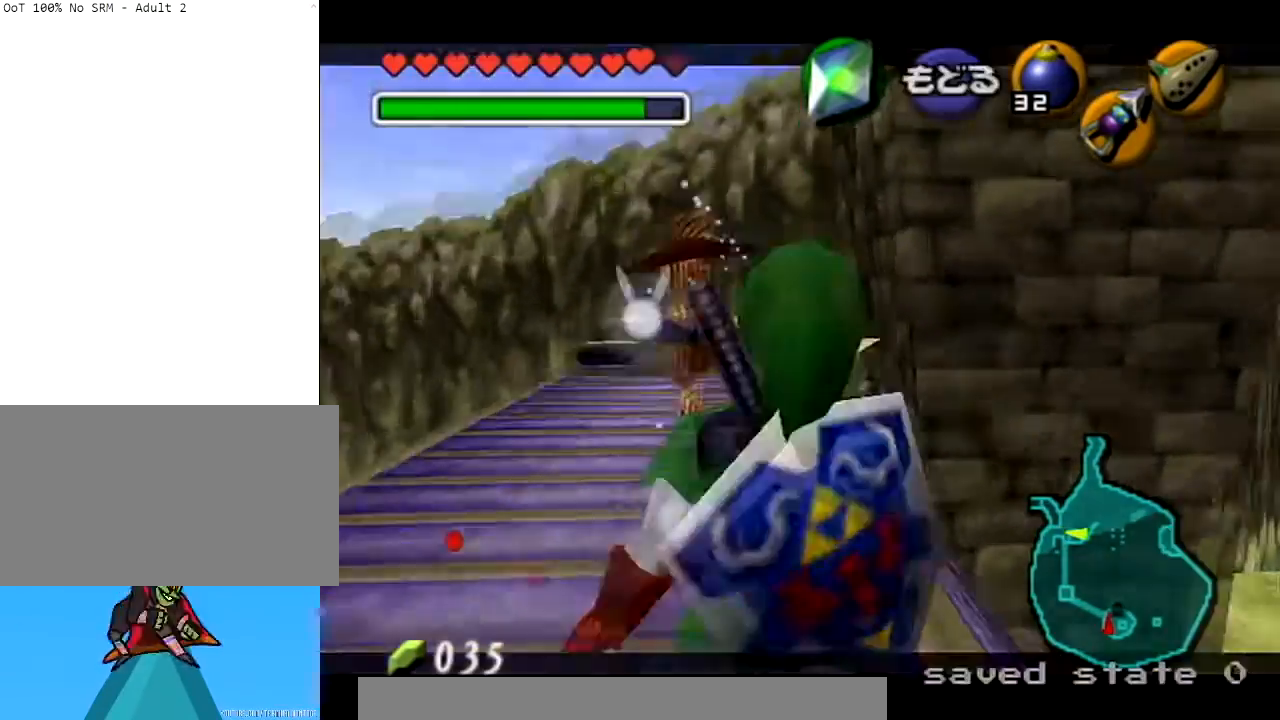
{"buttons": [], "left_stick": "down-left", "right_stick": "center", "events": [[167, "left_stick", "down-left"]]}
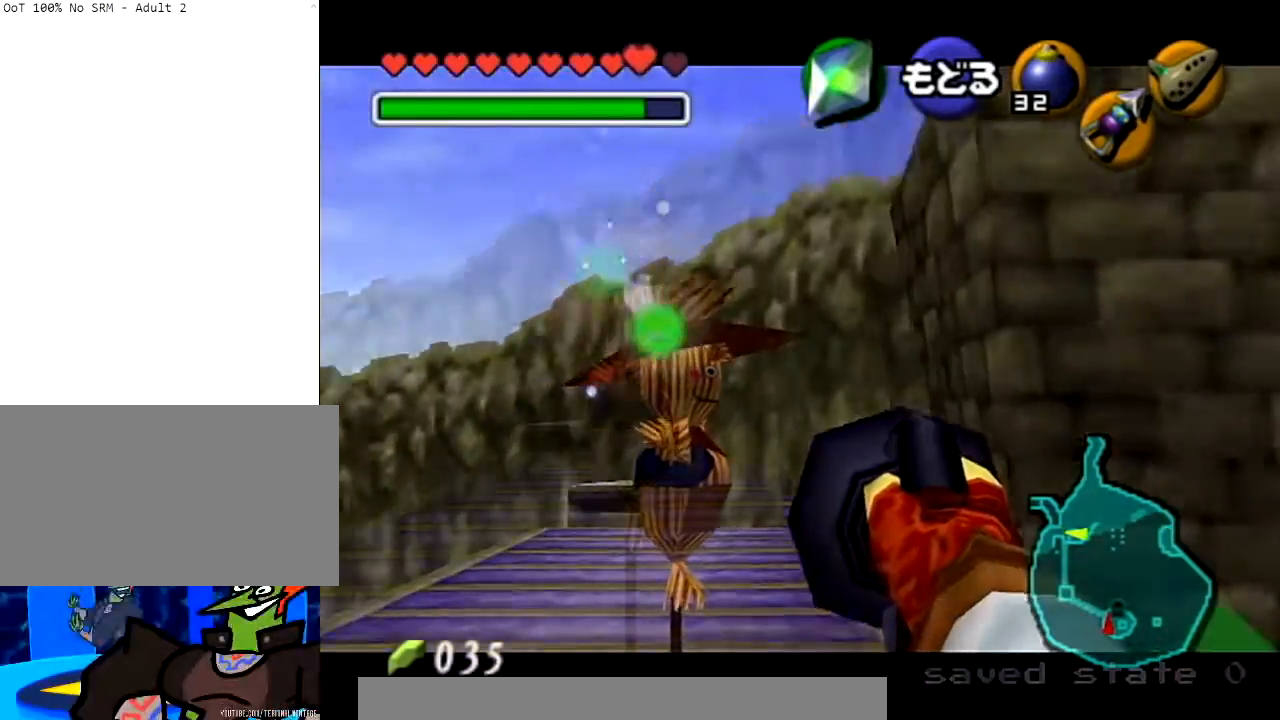
{"buttons": [], "left_stick": "down", "right_stick": "center", "events": [[34, "left_stick", "down"]]}
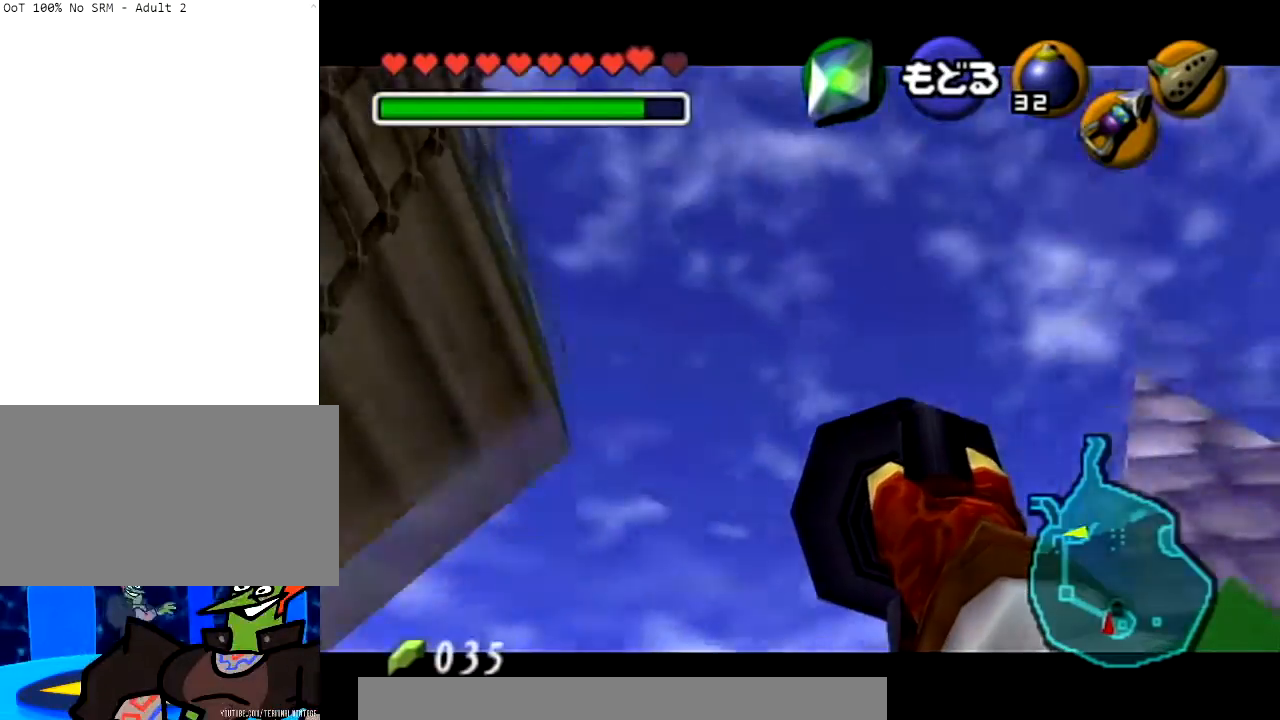
{"buttons": [], "left_stick": "right", "right_stick": "center", "events": [[100, "left_stick", "center"], [367, "left_stick", "right"]]}
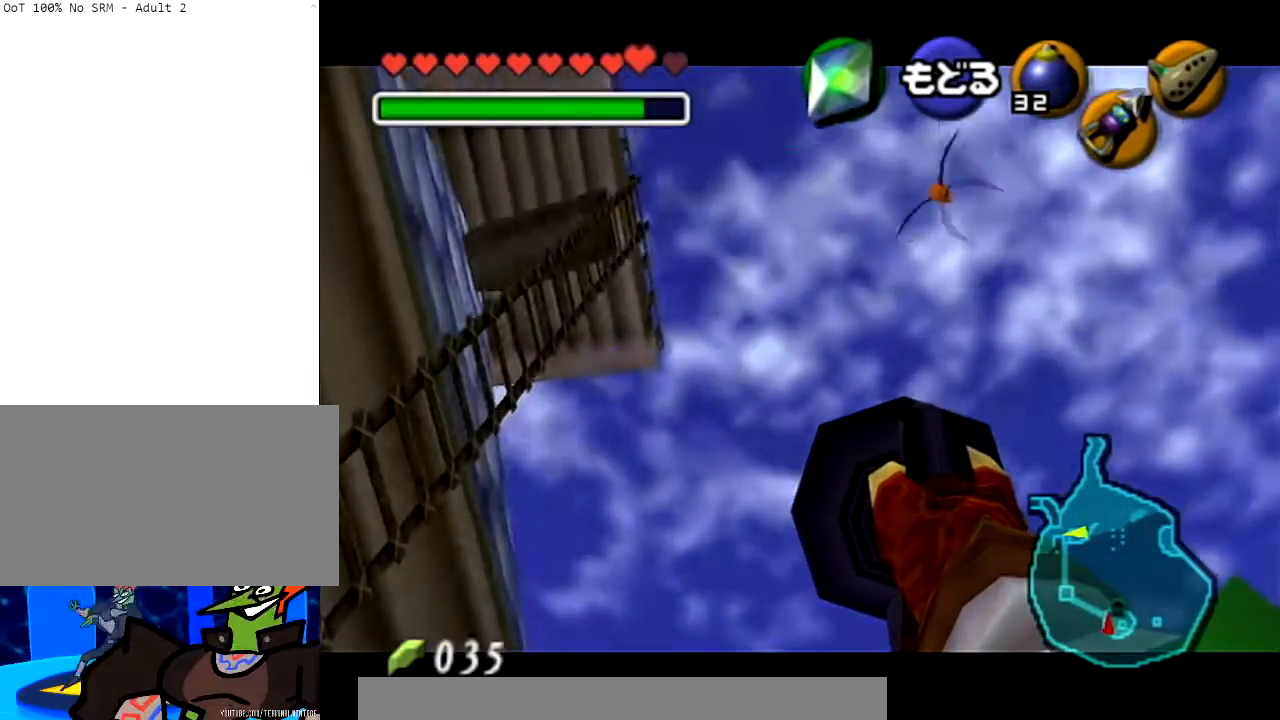
{"buttons": [], "left_stick": "center", "right_stick": "center", "events": [[34, "left_stick", "down-right"], [234, "left_stick", "down-left"], [300, "Z", "down"], [367, "left_stick", "center"], [401, "Z", "up"]]}
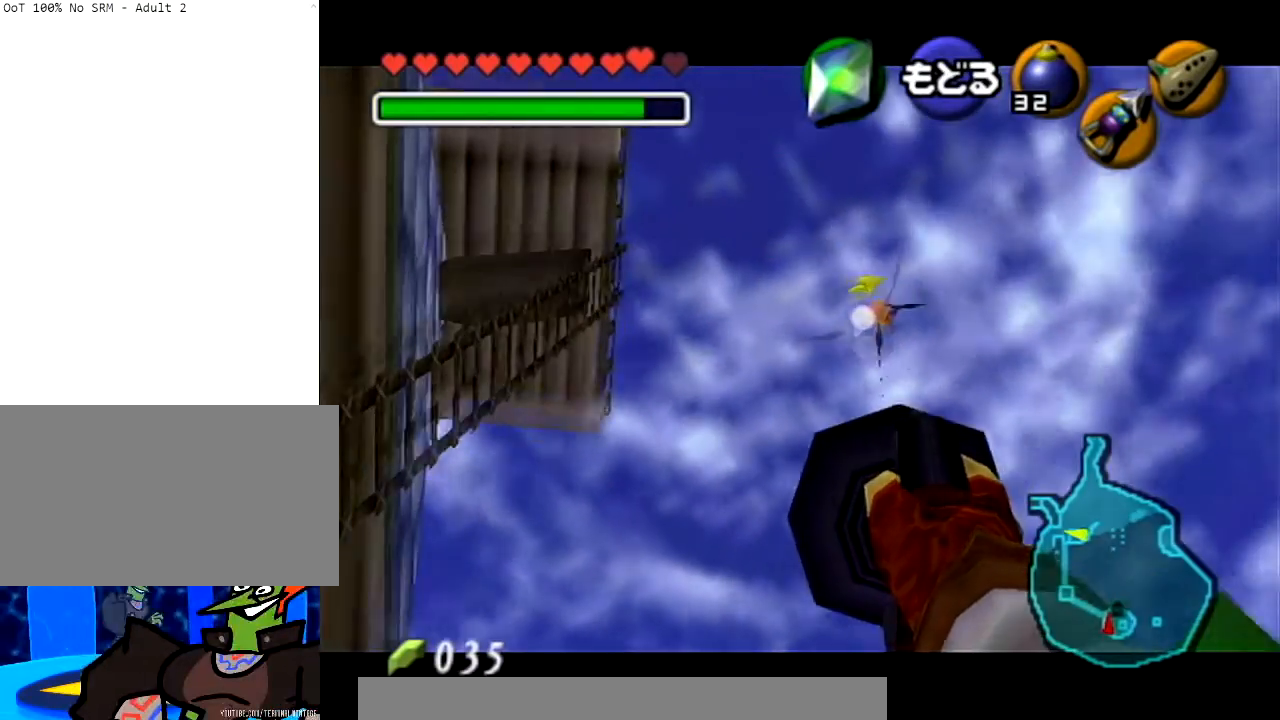
{"buttons": [], "left_stick": "center", "right_stick": "center", "events": []}
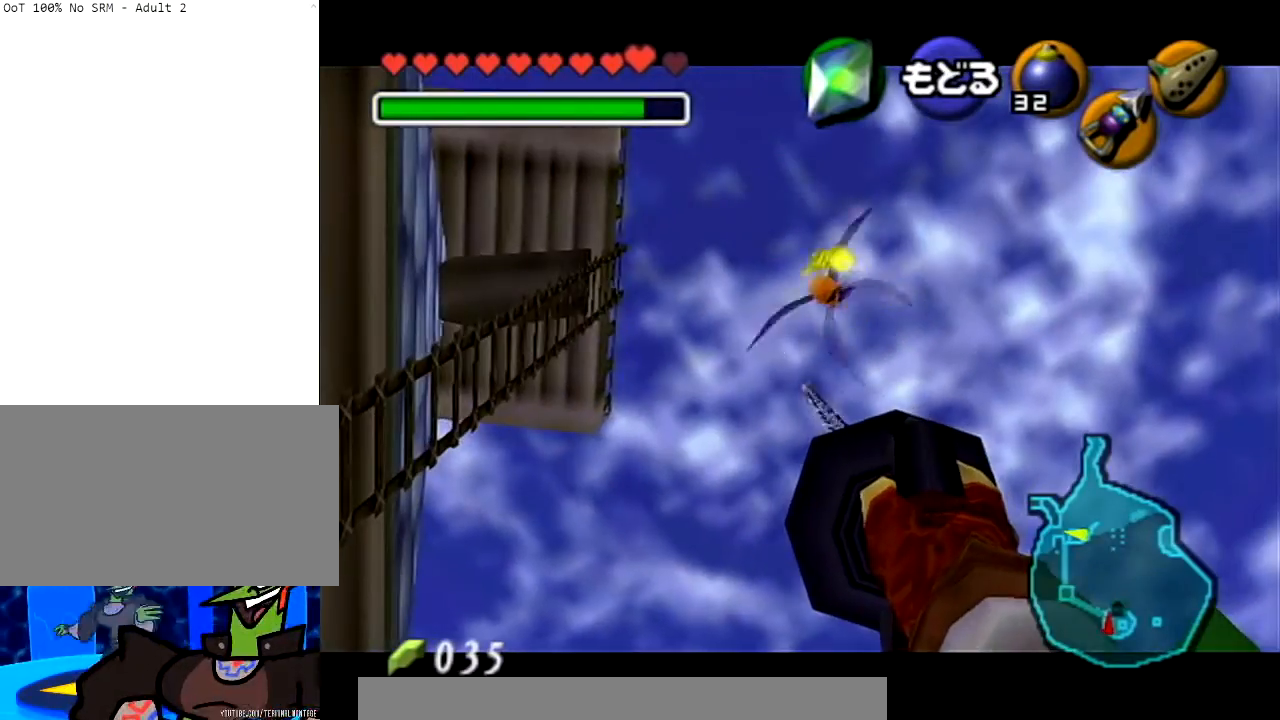
{"buttons": [], "left_stick": "up", "right_stick": "center", "events": [[167, "A", "down"], [300, "A", "up"], [334, "left_stick", "up"]]}
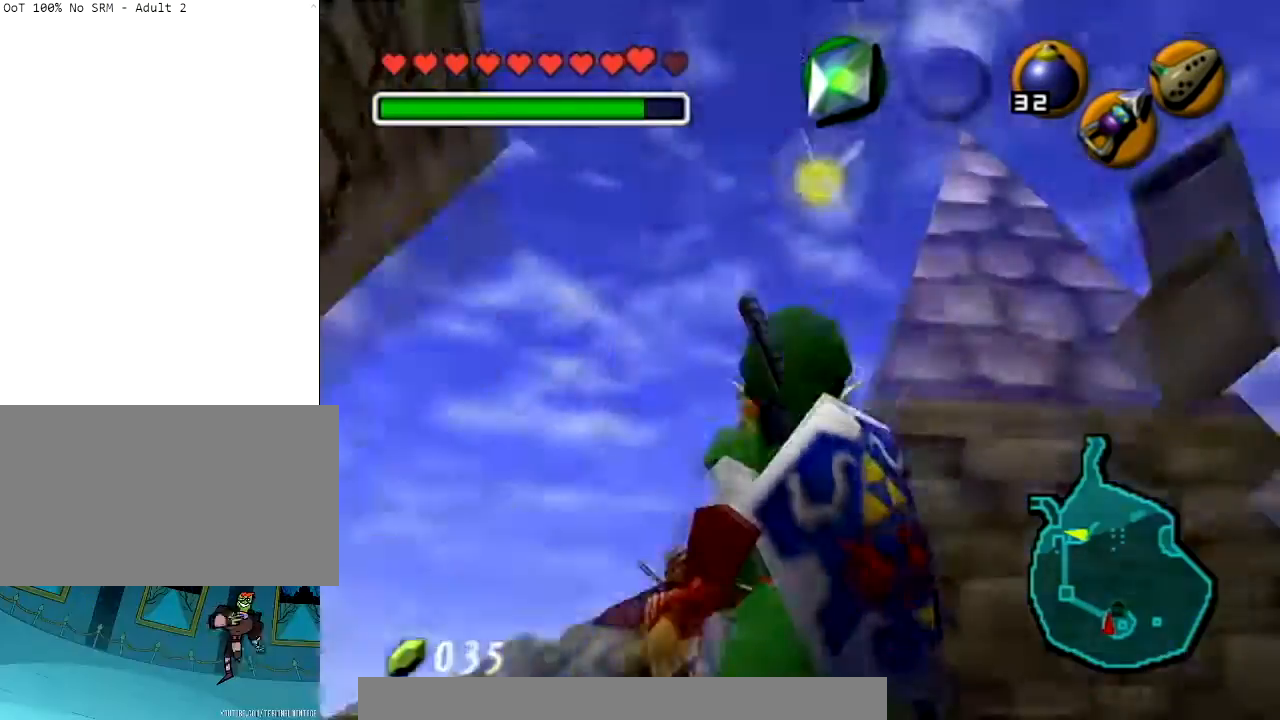
{"buttons": ["A"], "left_stick": "up", "right_stick": "center", "events": [[133, "A", "down"], [233, "A", "up"], [300, "A", "down"]]}
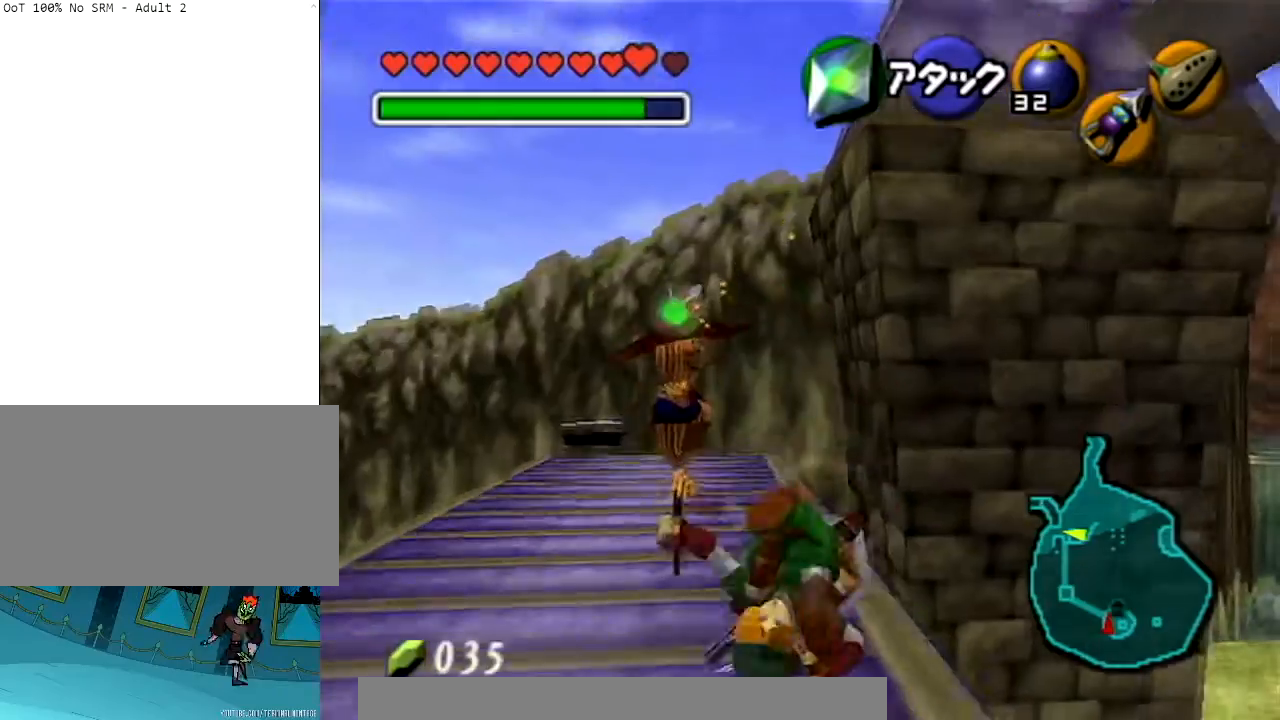
{"buttons": [], "left_stick": "center", "right_stick": "center", "events": [[134, "A", "up"], [234, "left_stick", "down"], [367, "L1", "down"], [401, "left_stick", "center"], [467, "L1", "up"]]}
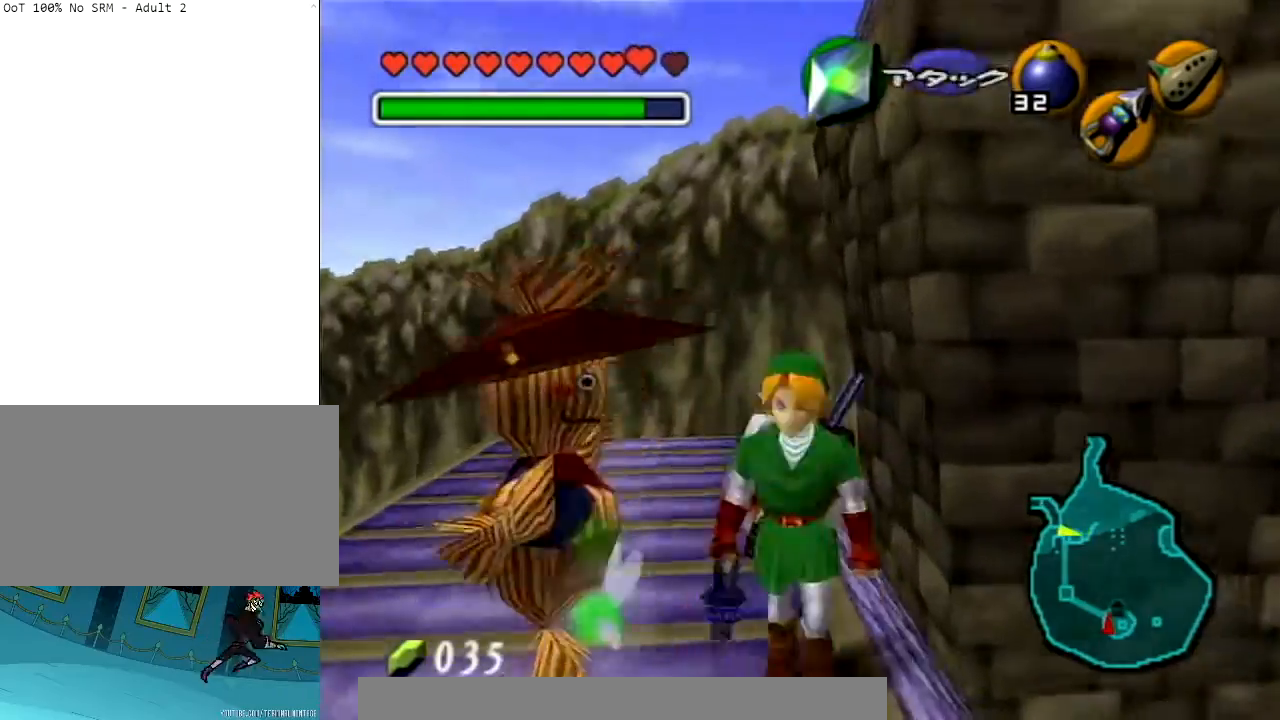
{"buttons": ["L1", "Z"], "left_stick": "center", "right_stick": "center", "events": [[133, "L1", "down"], [167, "Z", "down"]]}
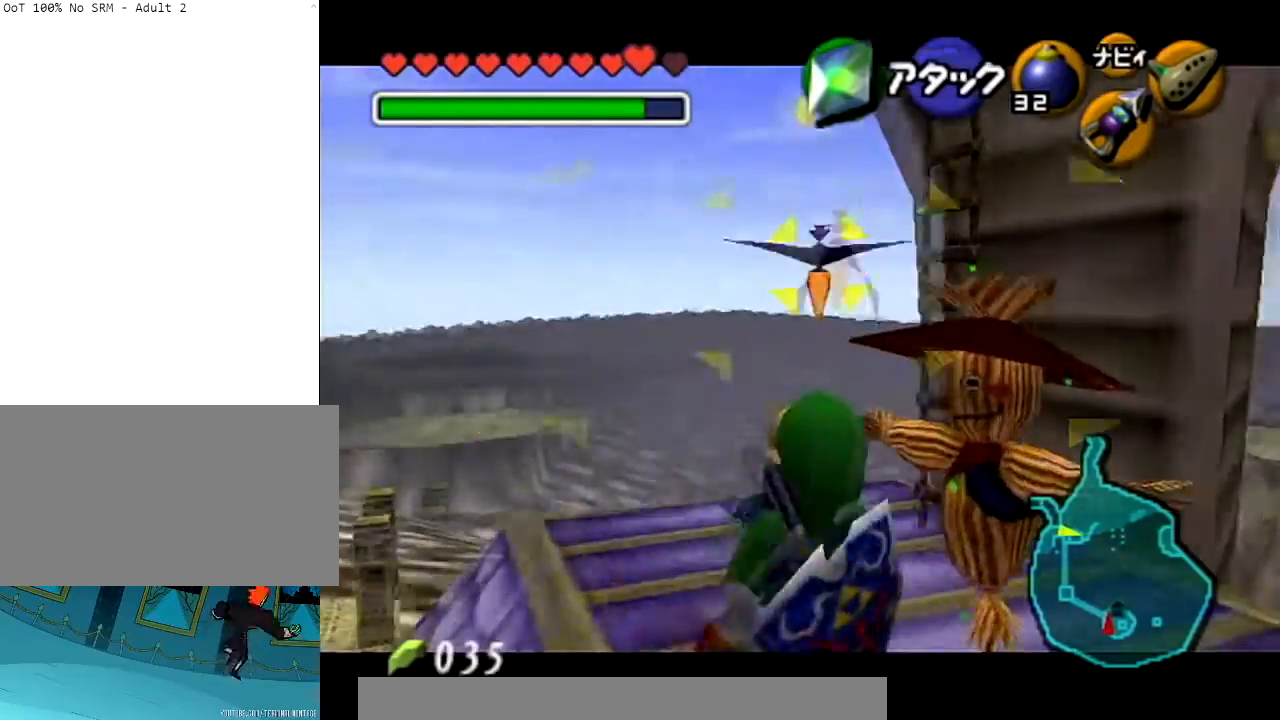
{"buttons": ["L1"], "left_stick": "center", "right_stick": "center", "events": [[267, "Z", "up"]]}
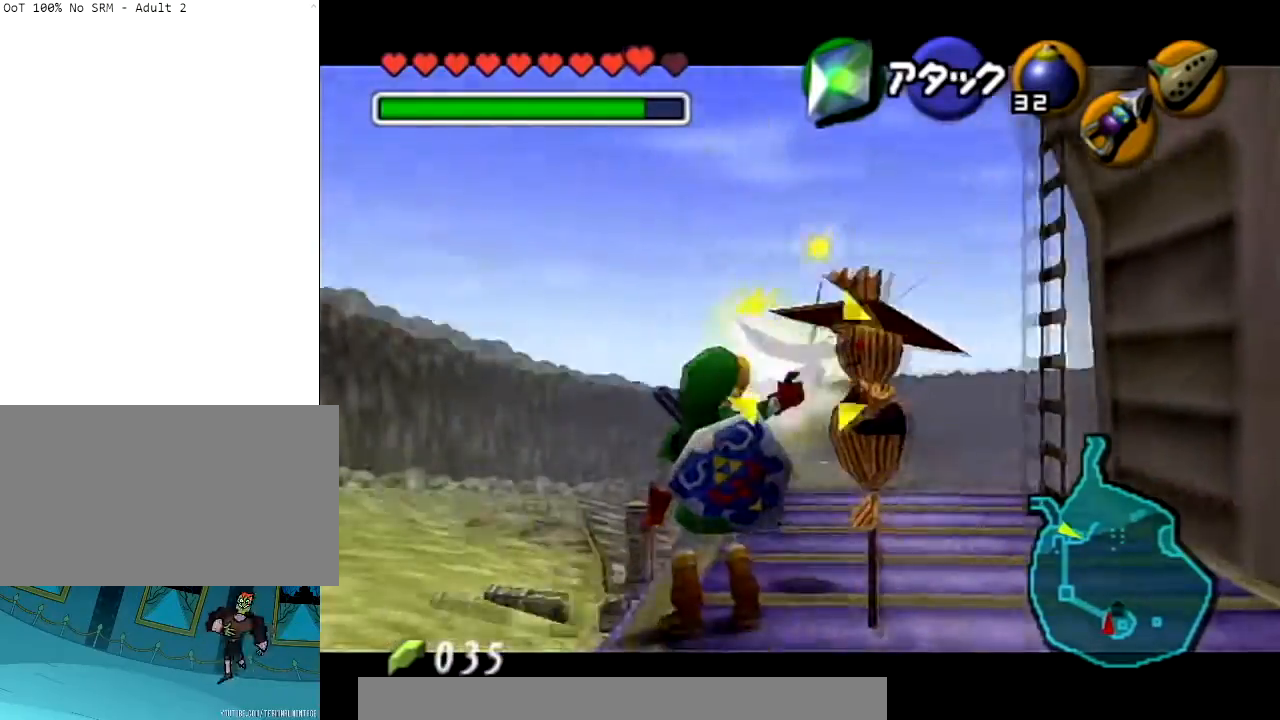
{"buttons": [], "left_stick": "up", "right_stick": "center", "events": [[133, "L1", "up"], [400, "left_stick", "up"]]}
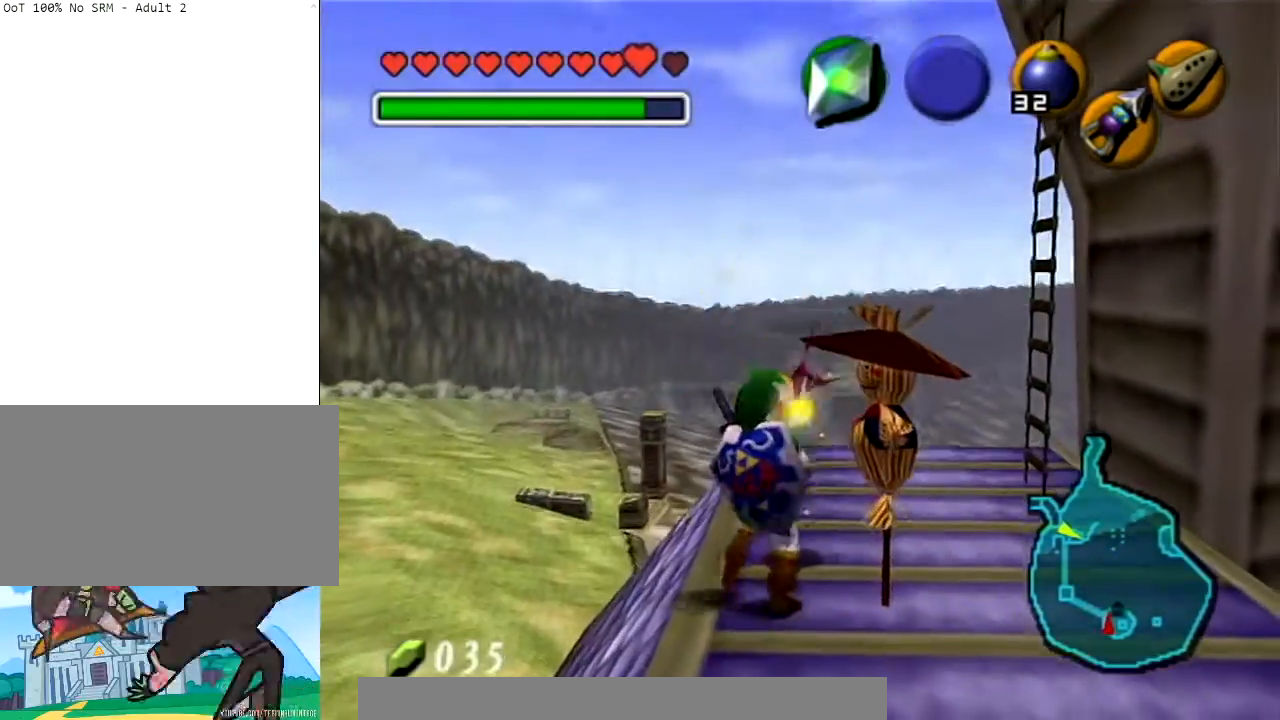
{"buttons": [], "left_stick": "up-right", "right_stick": "center", "events": [[267, "left_stick", "up-right"]]}
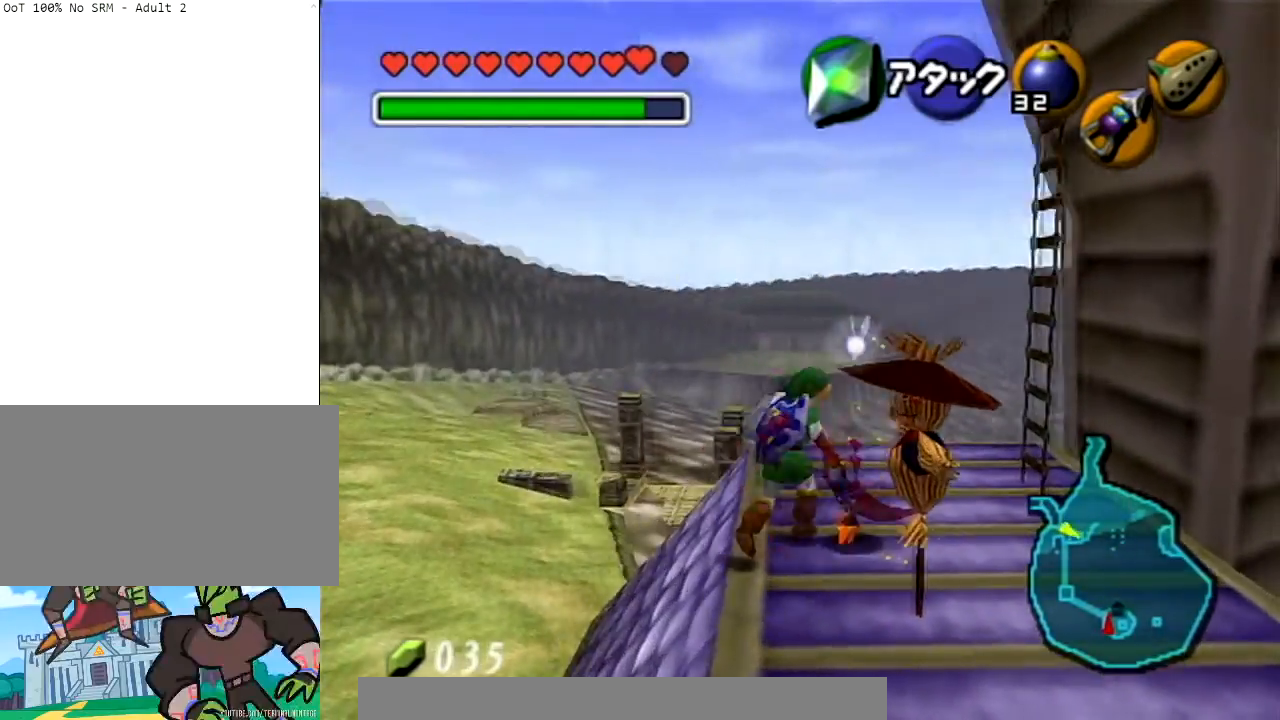
{"buttons": [], "left_stick": "down", "right_stick": "center", "events": [[33, "left_stick", "up"], [300, "left_stick", "center"], [467, "left_stick", "down"]]}
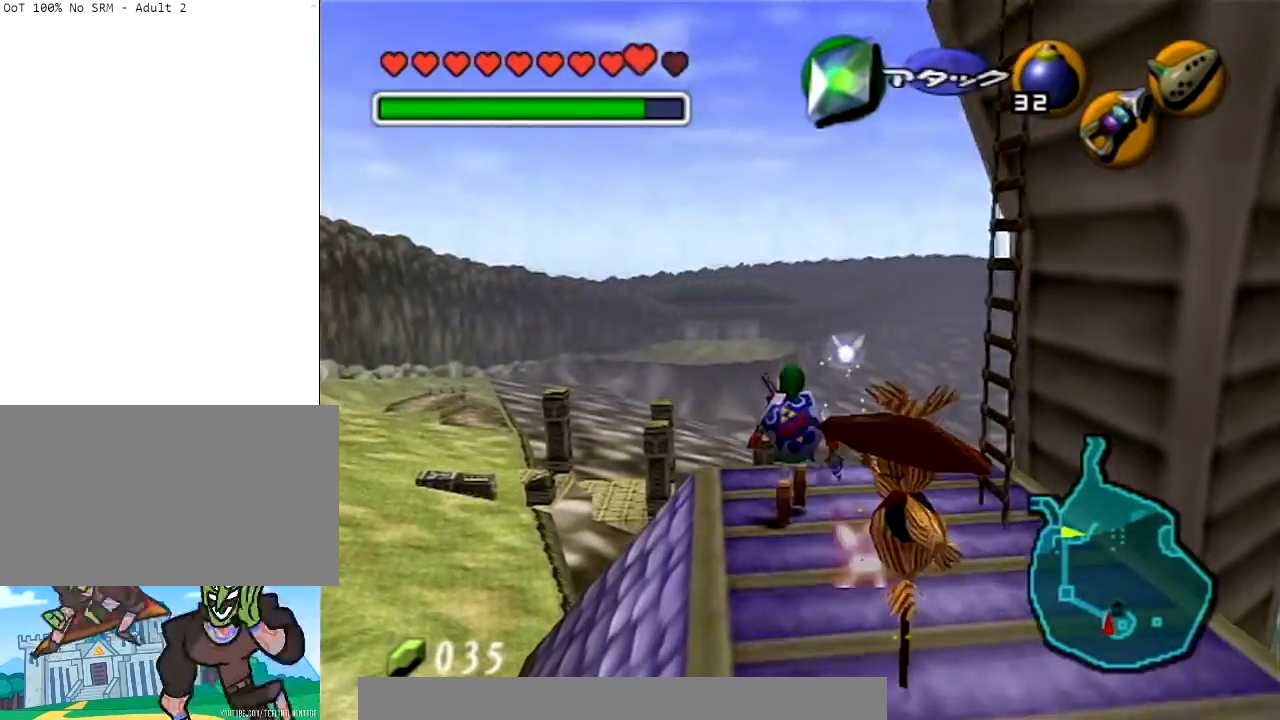
{"buttons": [], "left_stick": "center", "right_stick": "center", "events": [[367, "left_stick", "center"]]}
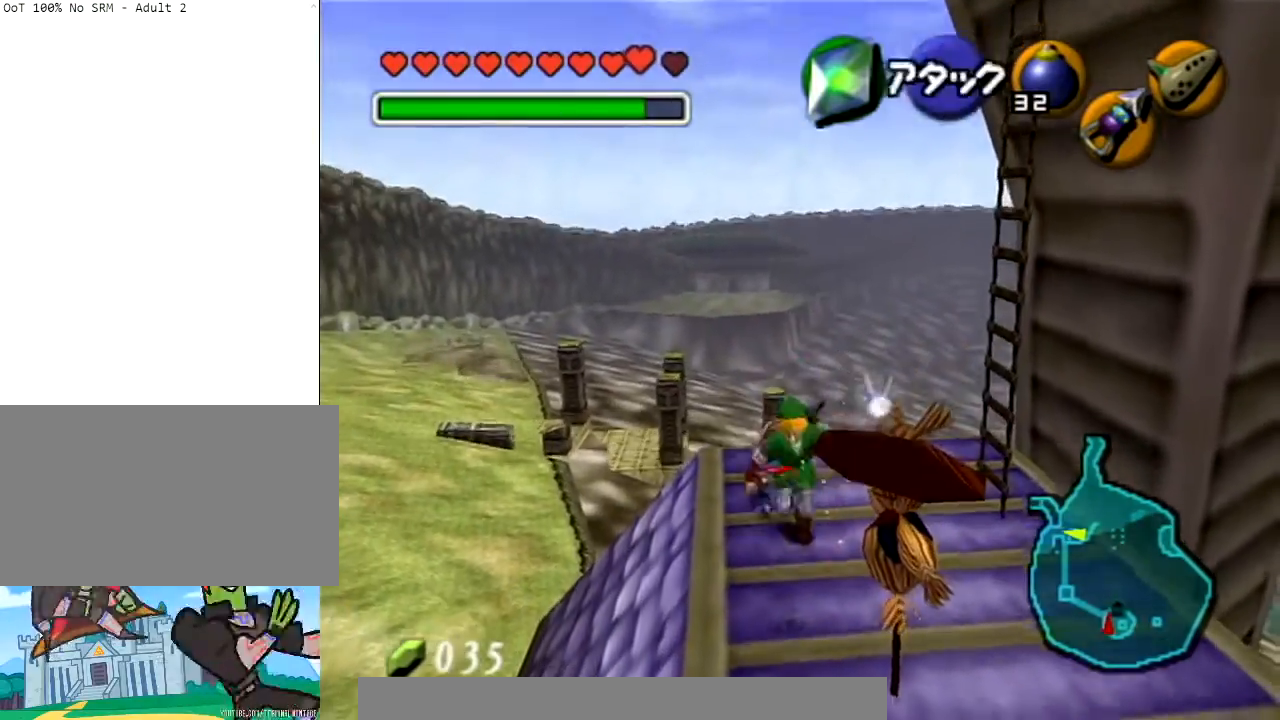
{"buttons": [], "left_stick": "up-left", "right_stick": "center", "events": [[300, "left_stick", "up-left"]]}
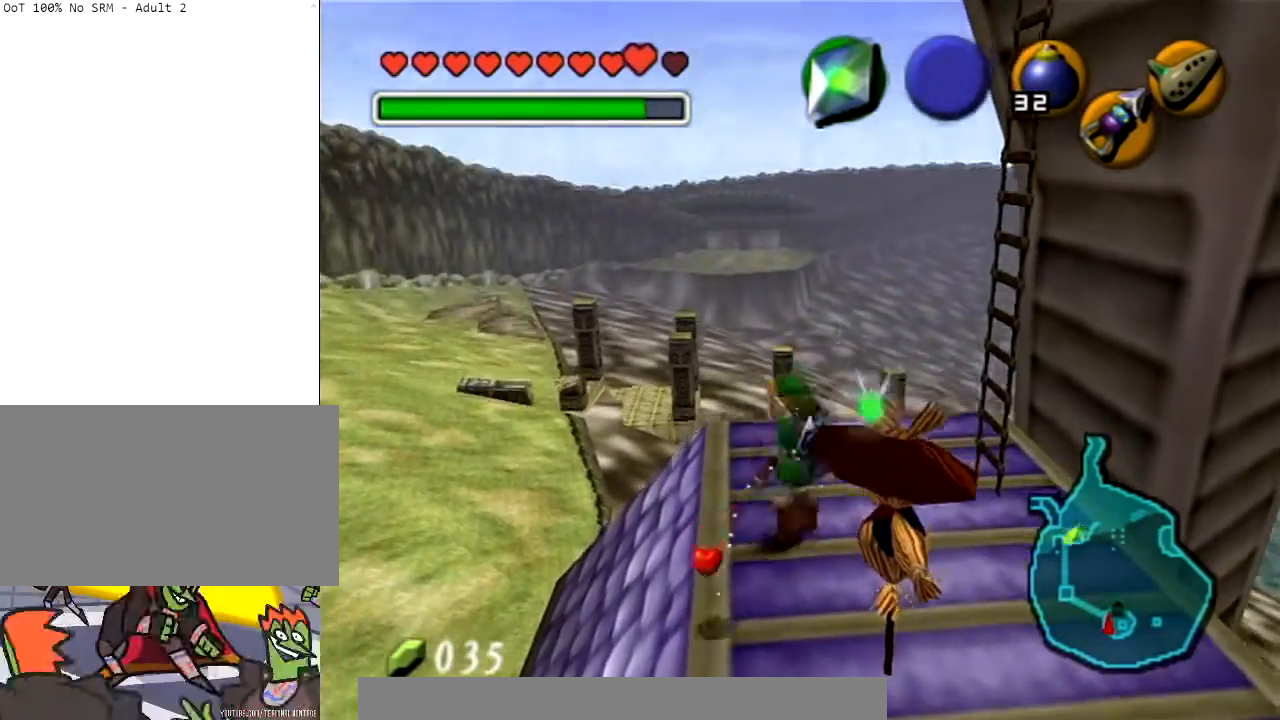
{"buttons": [], "left_stick": "down", "right_stick": "center", "events": [[34, "left_stick", "center"], [267, "left_stick", "down"]]}